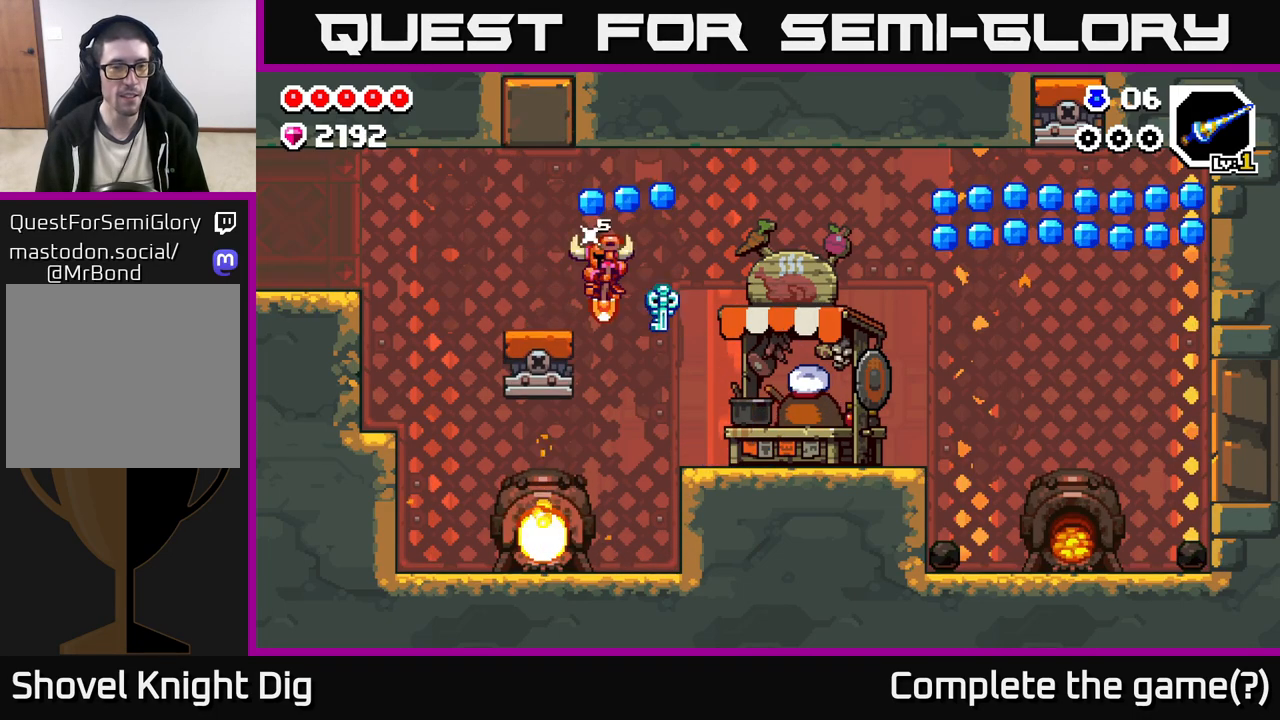
Gameplay with a controller (Xbox layout); each line is a JSON object with the inputs held at the frame after it. "events" lists button and stick changes between this image and that frame as [ms after this image, input, new state], when the widget could be followed in between.
{"buttons": ["A"], "left_stick": "right", "right_stick": "center", "events": [[50, "A", "up"], [183, "left_stick", "right"], [200, "A", "down"]]}
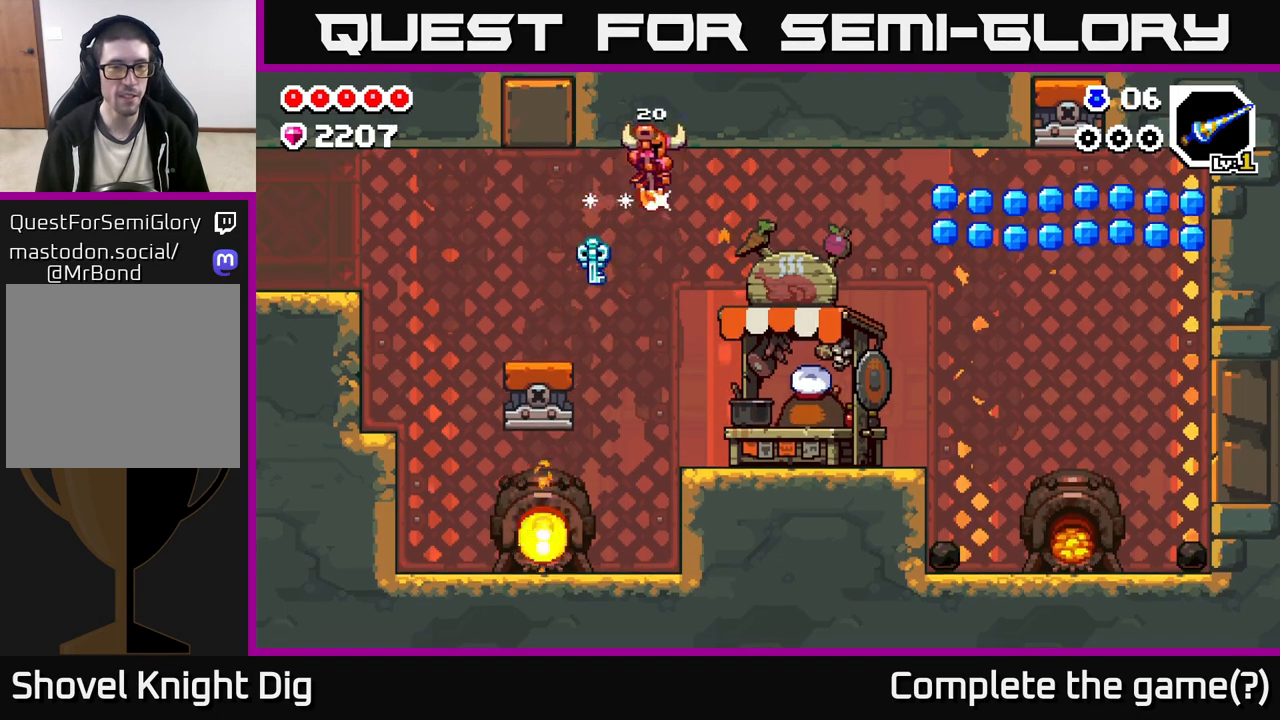
{"buttons": [], "left_stick": "right", "right_stick": "center", "events": [[83, "A", "up"]]}
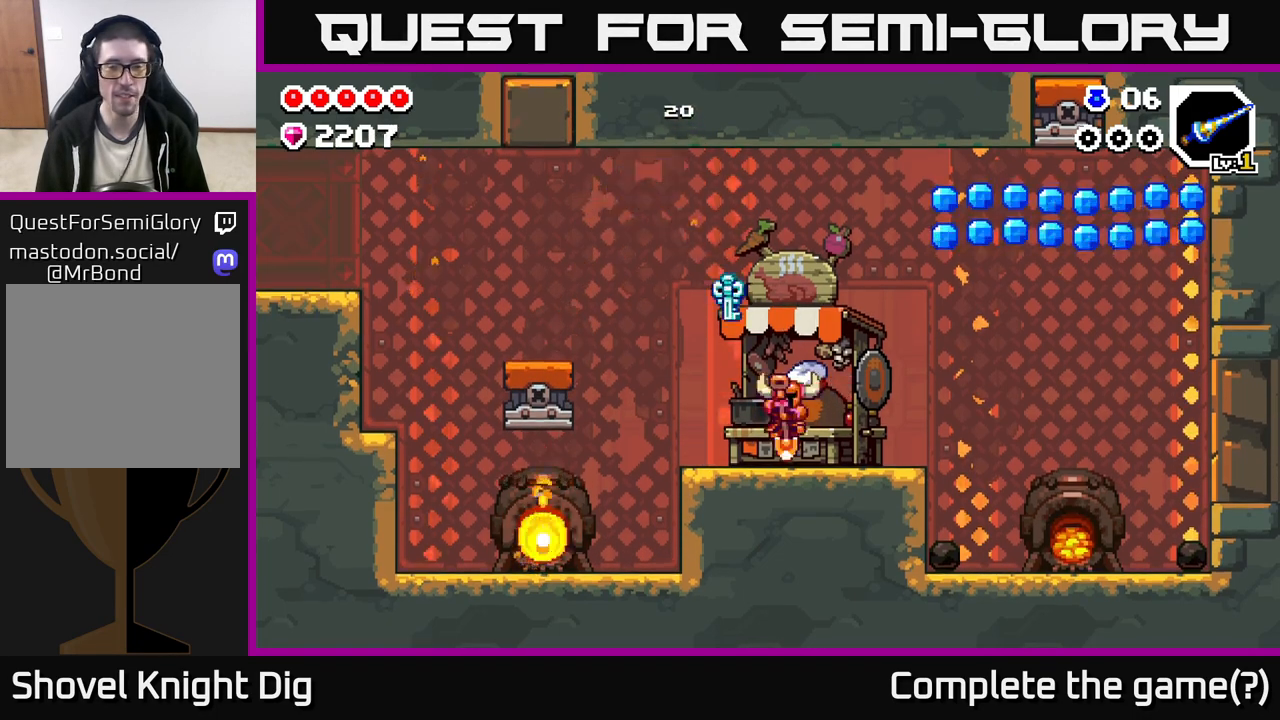
{"buttons": [], "left_stick": "right", "right_stick": "center", "events": []}
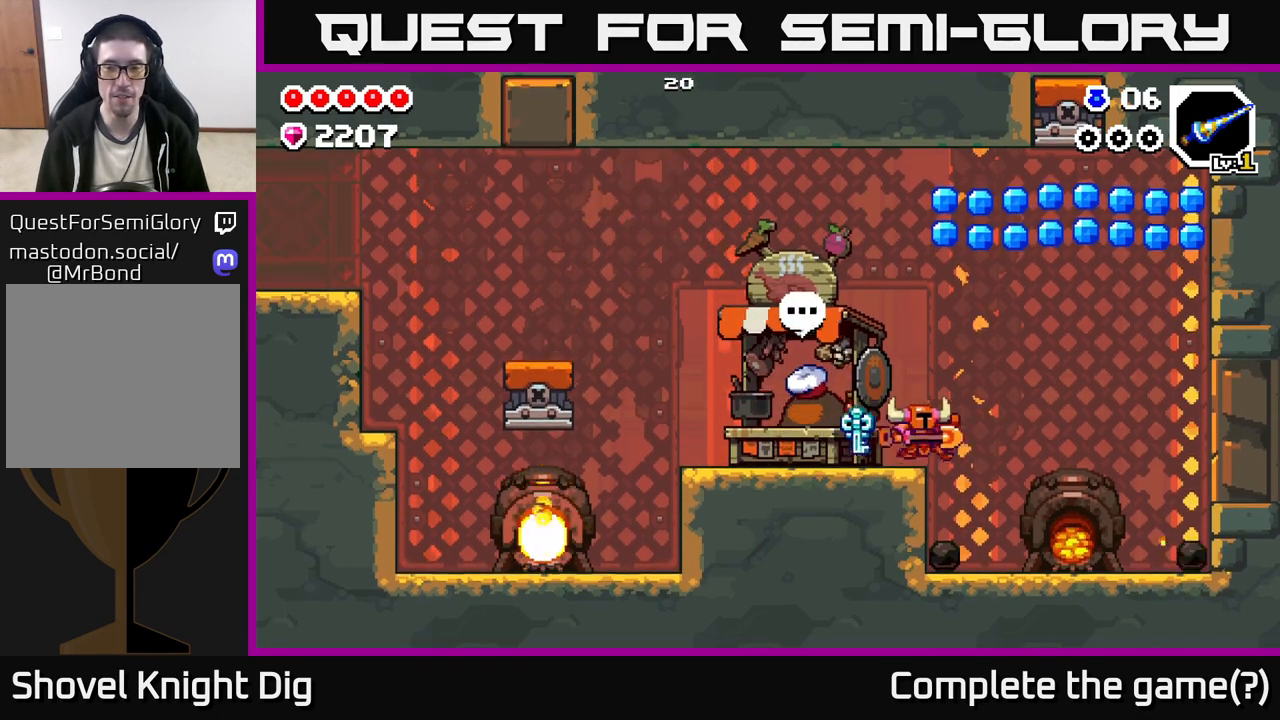
{"buttons": [], "left_stick": "left", "right_stick": "center", "events": [[400, "left_stick", "left"]]}
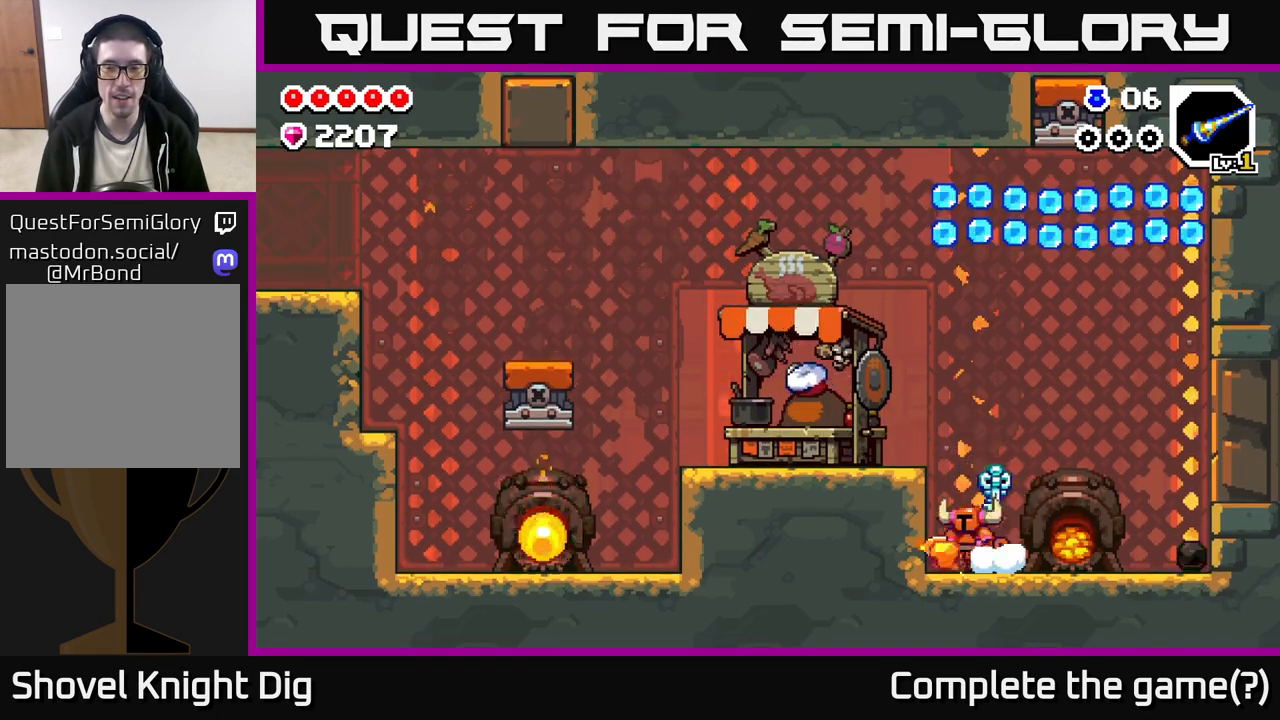
{"buttons": [], "left_stick": "center", "right_stick": "center", "events": [[267, "left_stick", "right"], [333, "X", "down"], [383, "left_stick", "center"], [417, "X", "up"]]}
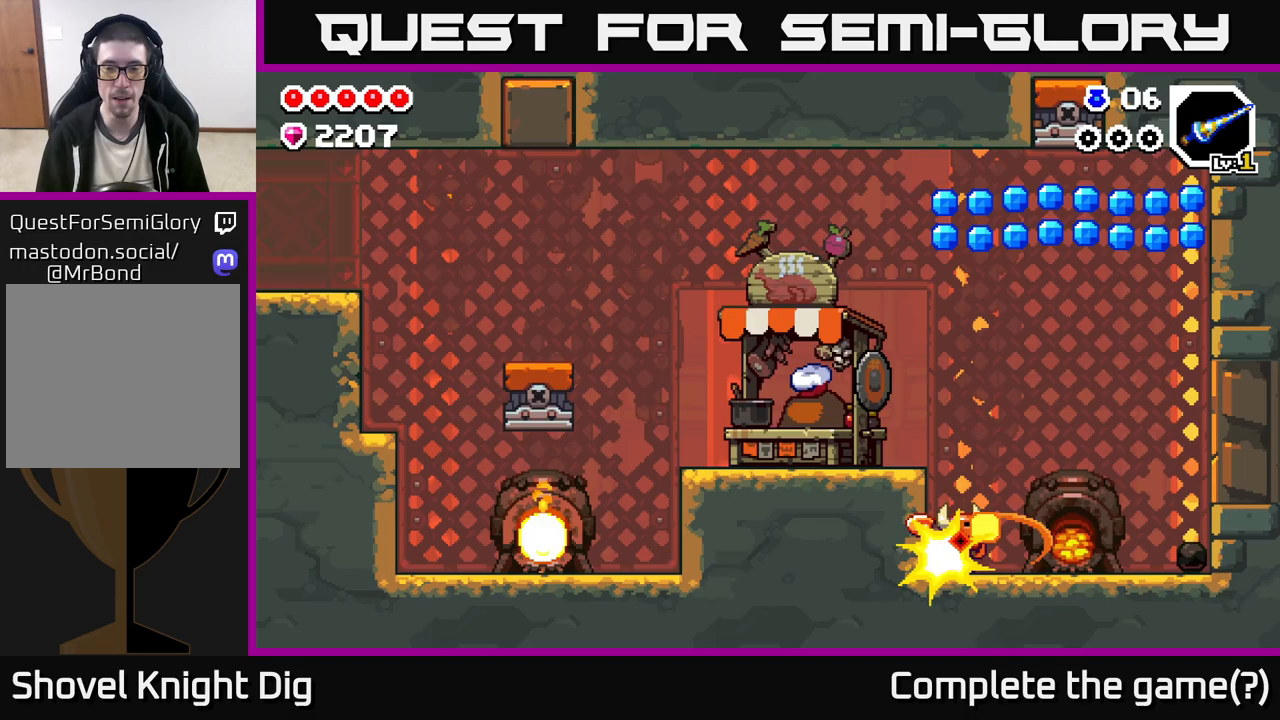
{"buttons": [], "left_stick": "right", "right_stick": "center", "events": [[500, "left_stick", "right"]]}
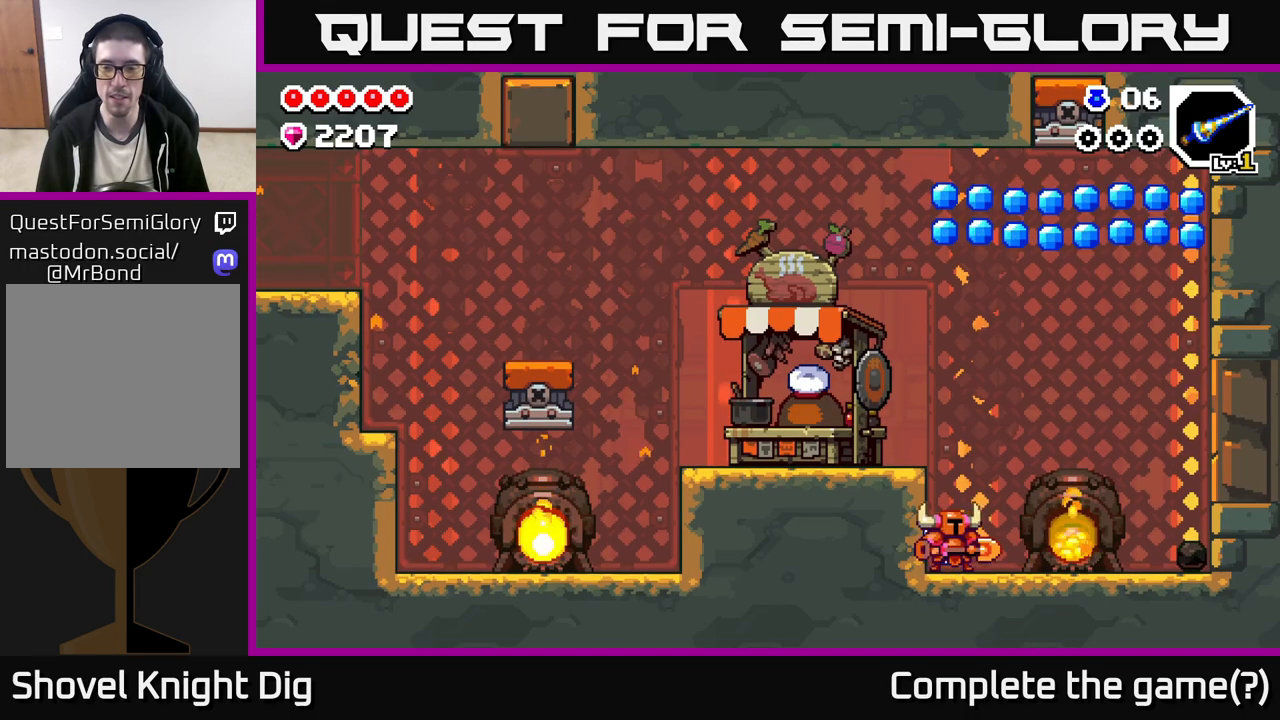
{"buttons": [], "left_stick": "right", "right_stick": "center", "events": [[100, "A", "down"], [383, "A", "up"]]}
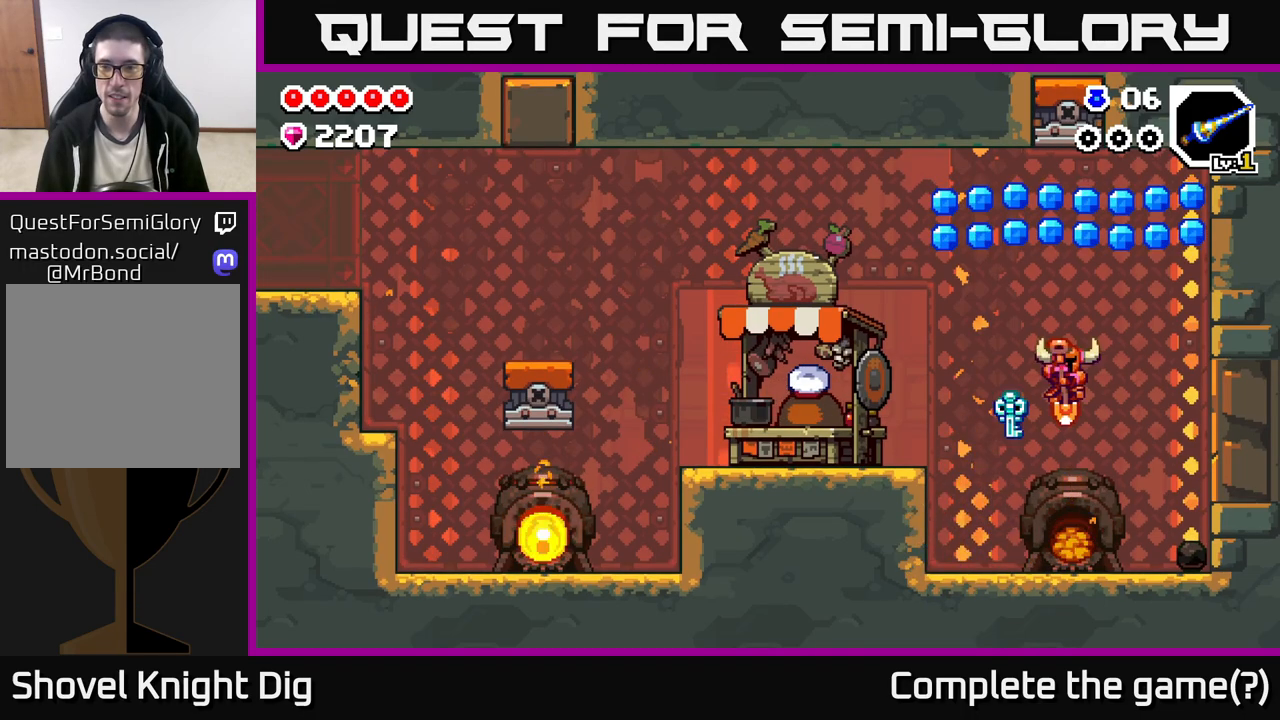
{"buttons": [], "left_stick": "right", "right_stick": "center", "events": []}
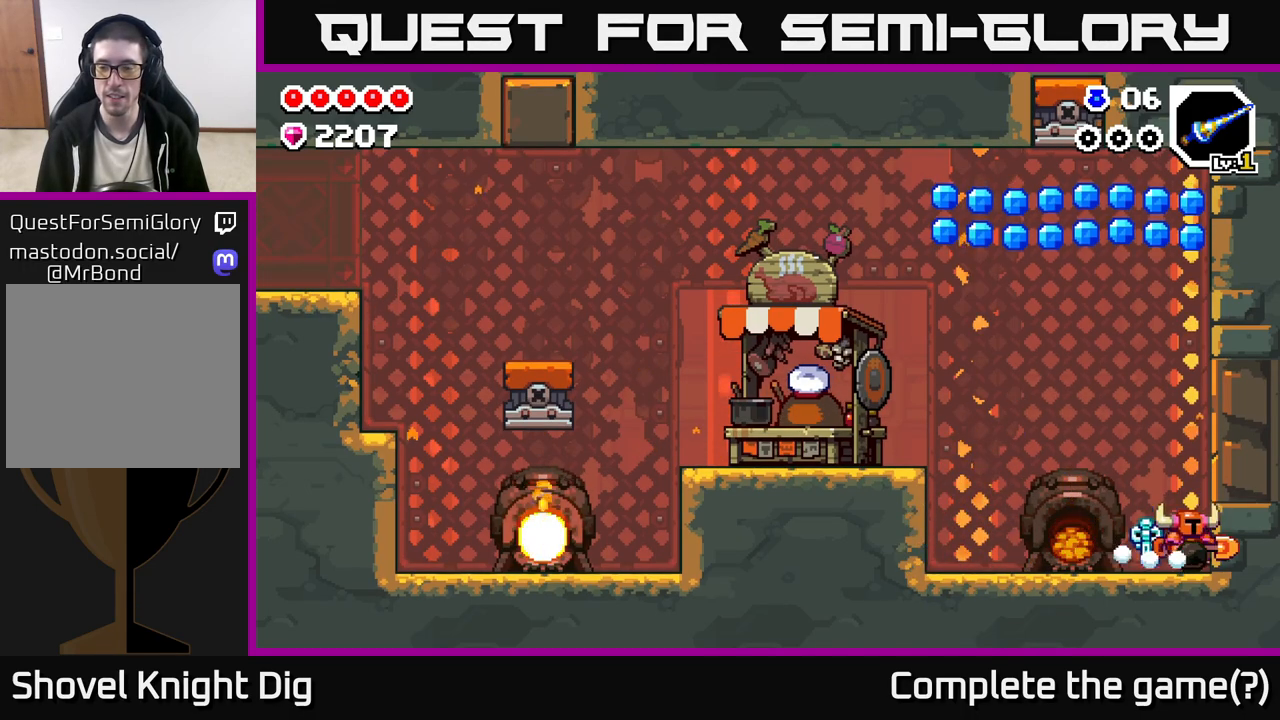
{"buttons": [], "left_stick": "center", "right_stick": "center", "events": [[117, "left_stick", "up-left"], [167, "X", "down"], [217, "left_stick", "center"], [233, "X", "up"]]}
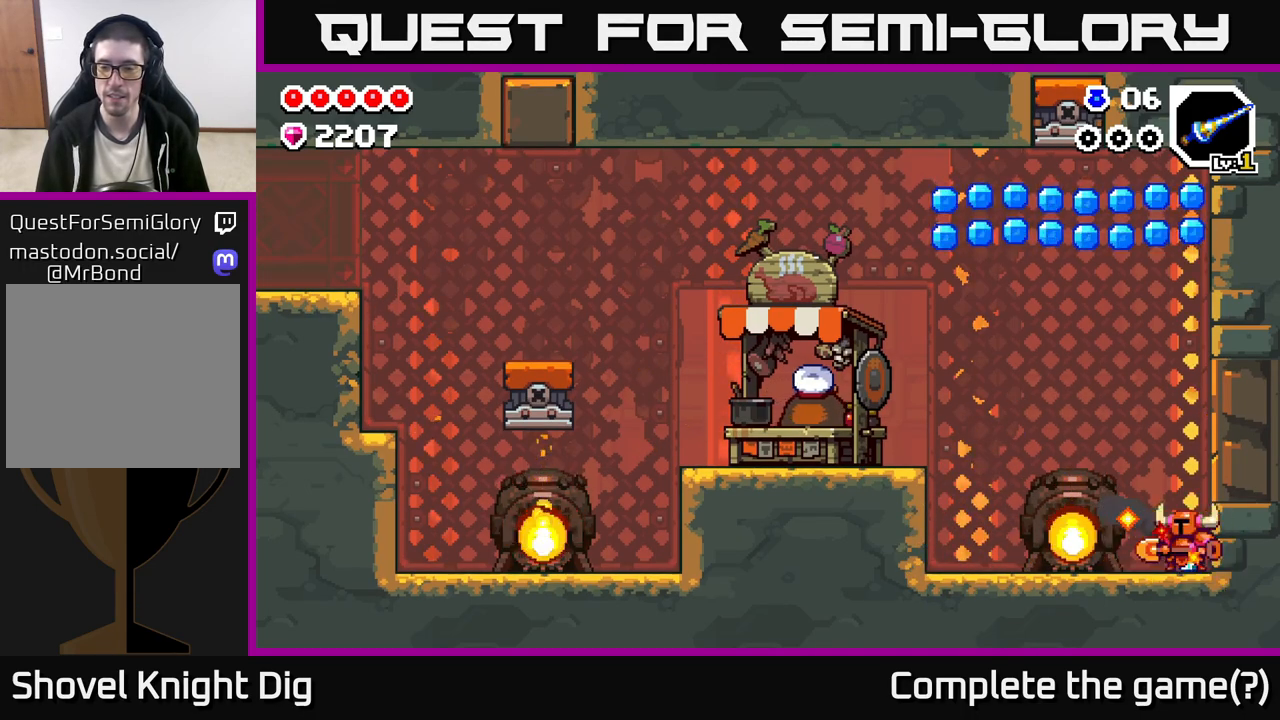
{"buttons": [], "left_stick": "left", "right_stick": "center", "events": [[17, "left_stick", "left"]]}
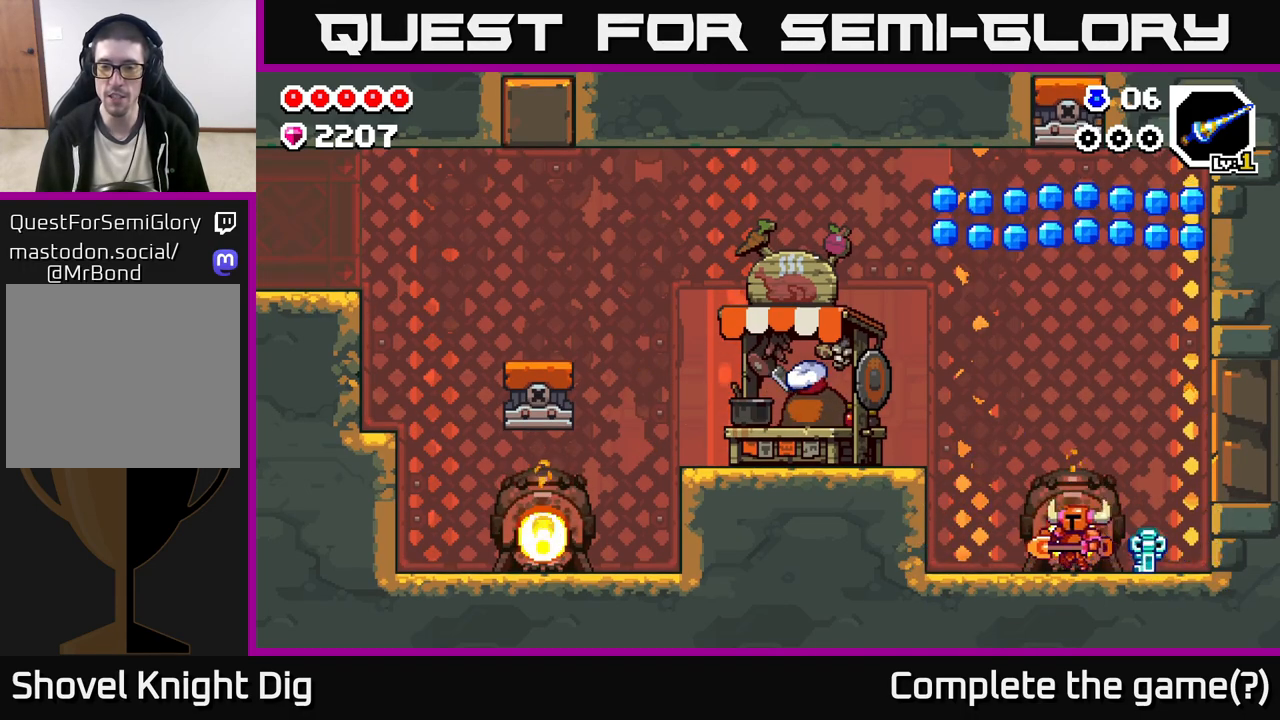
{"buttons": ["A"], "left_stick": "left", "right_stick": "center", "events": [[167, "A", "down"]]}
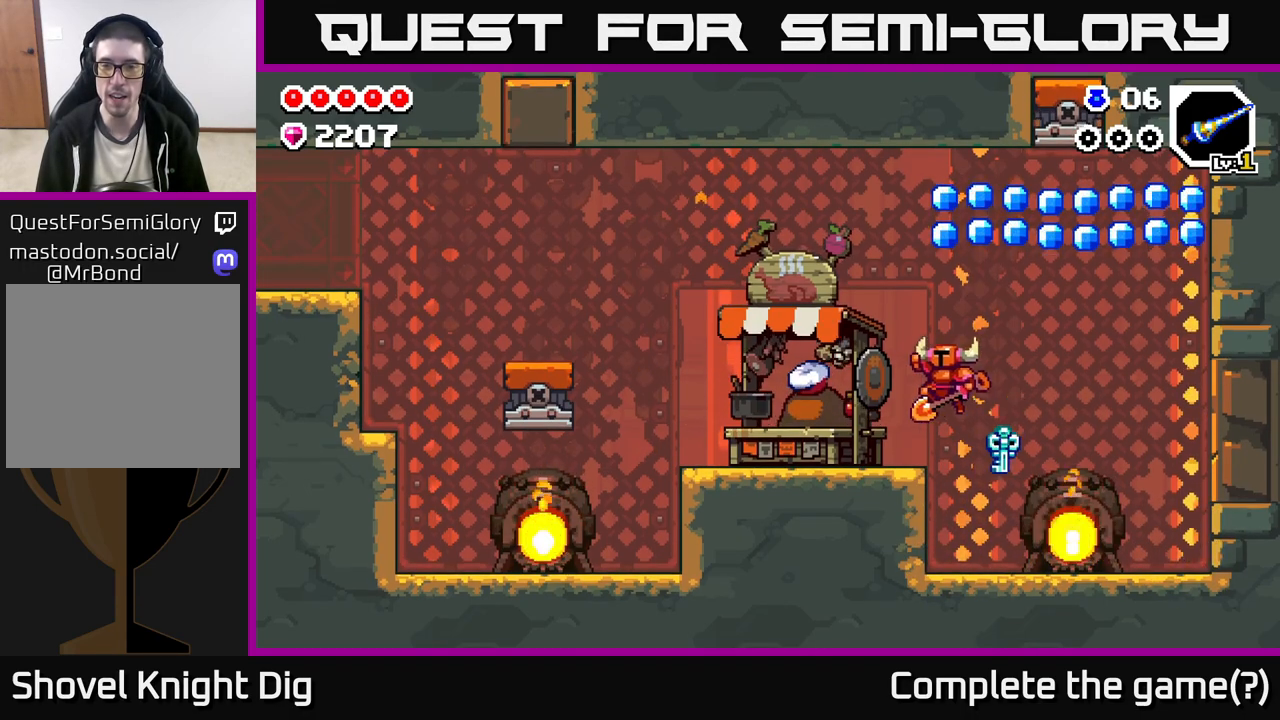
{"buttons": [], "left_stick": "center", "right_stick": "center", "events": [[283, "left_stick", "center"], [350, "A", "up"]]}
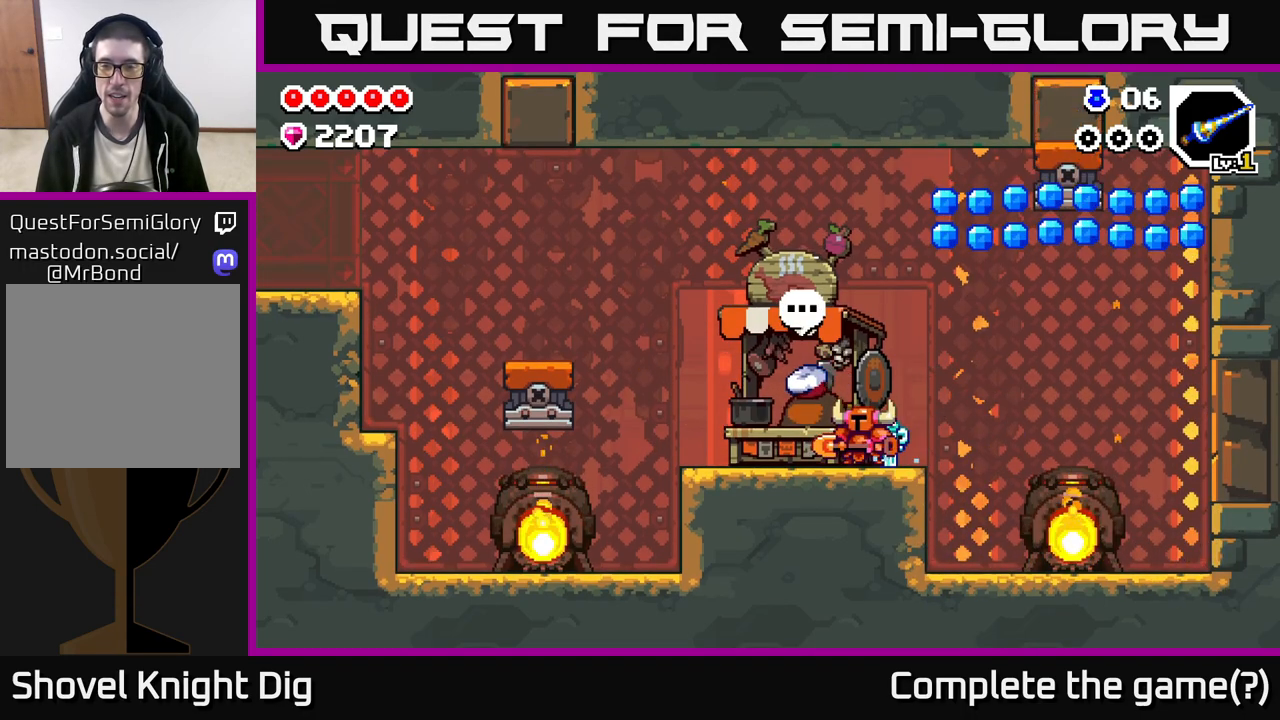
{"buttons": ["A"], "left_stick": "up-right", "right_stick": "center", "events": [[217, "left_stick", "up-right"], [467, "A", "down"]]}
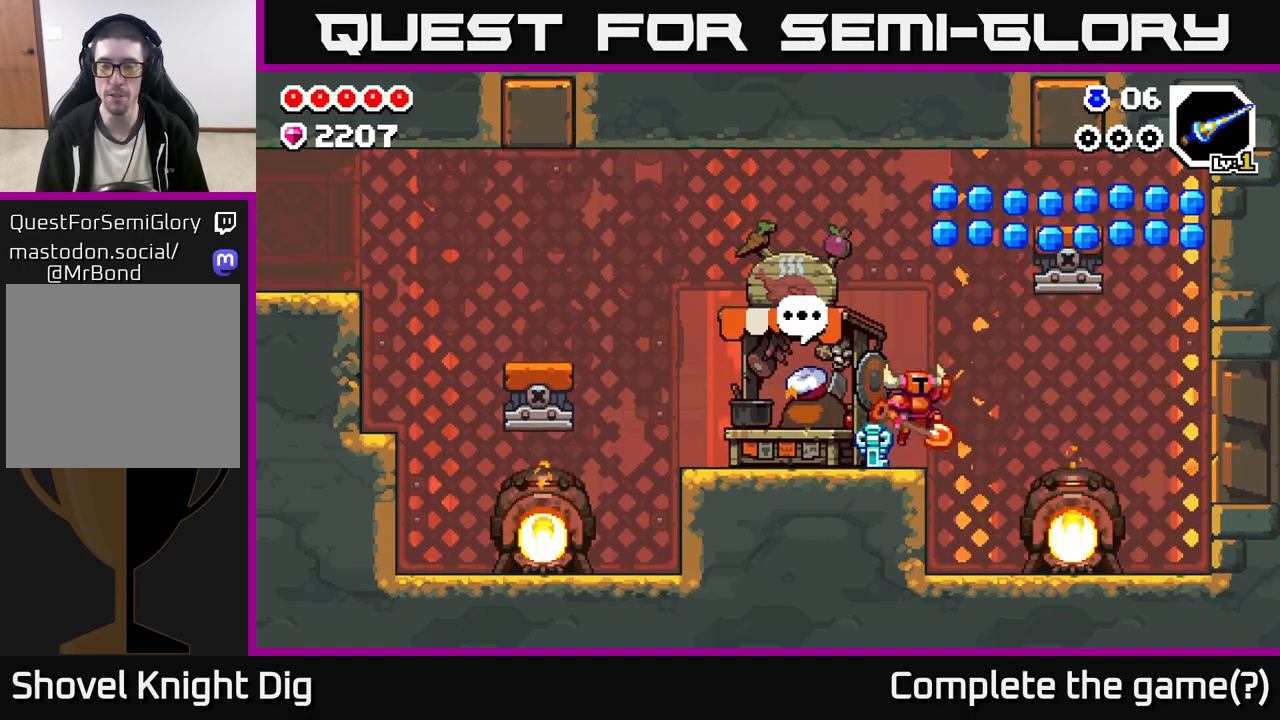
{"buttons": [], "left_stick": "up-right", "right_stick": "center", "events": [[450, "A", "up"]]}
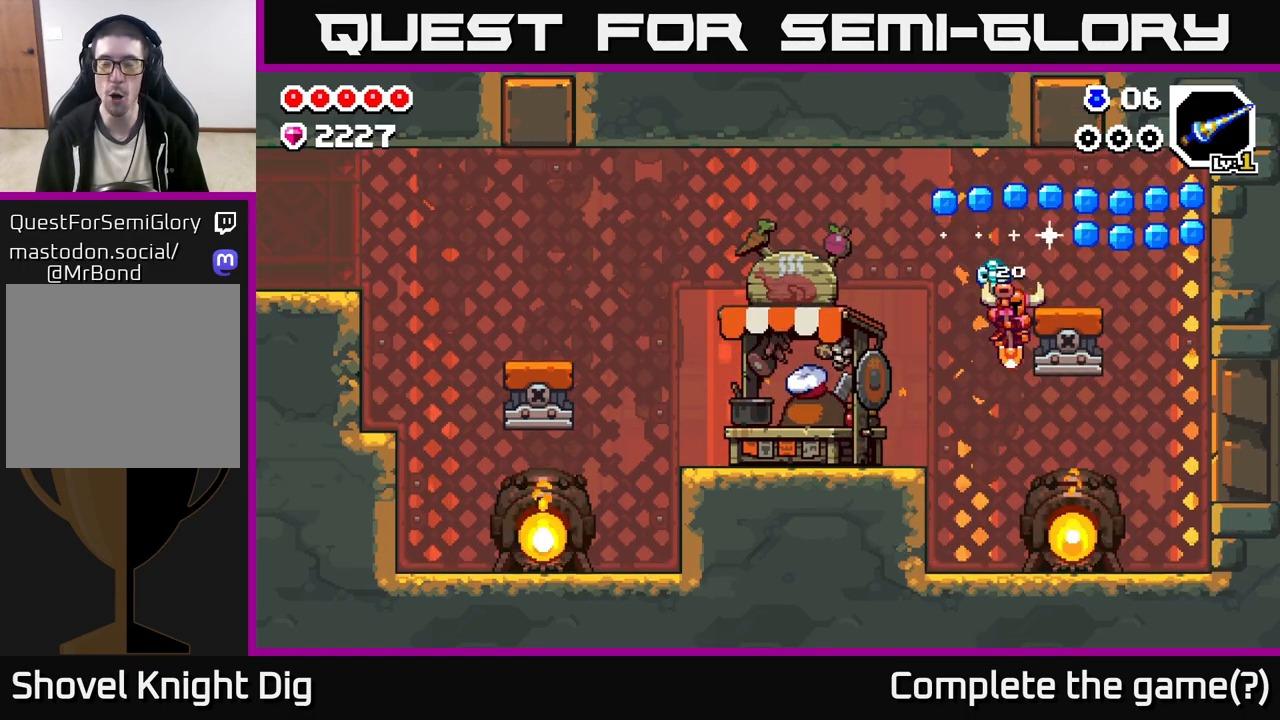
{"buttons": ["A"], "left_stick": "left", "right_stick": "center", "events": [[200, "left_stick", "left"], [417, "A", "down"]]}
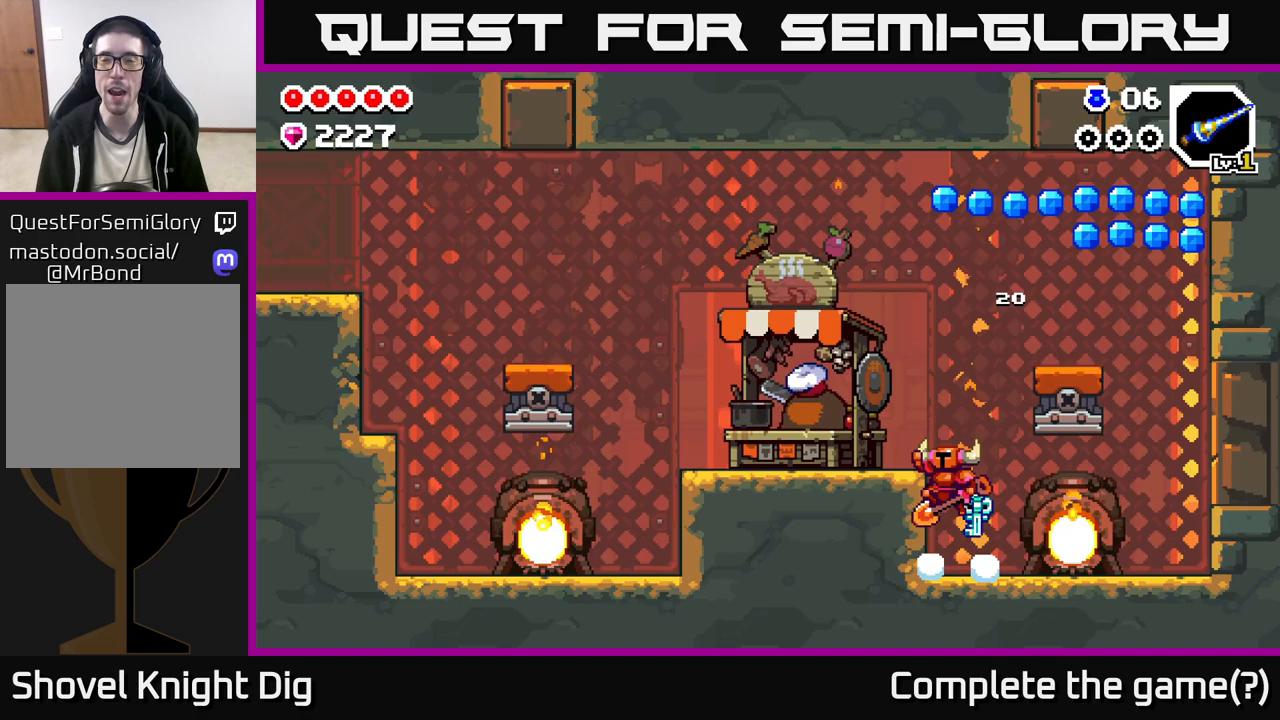
{"buttons": [], "left_stick": "right", "right_stick": "center", "events": [[317, "A", "up"], [417, "left_stick", "right"]]}
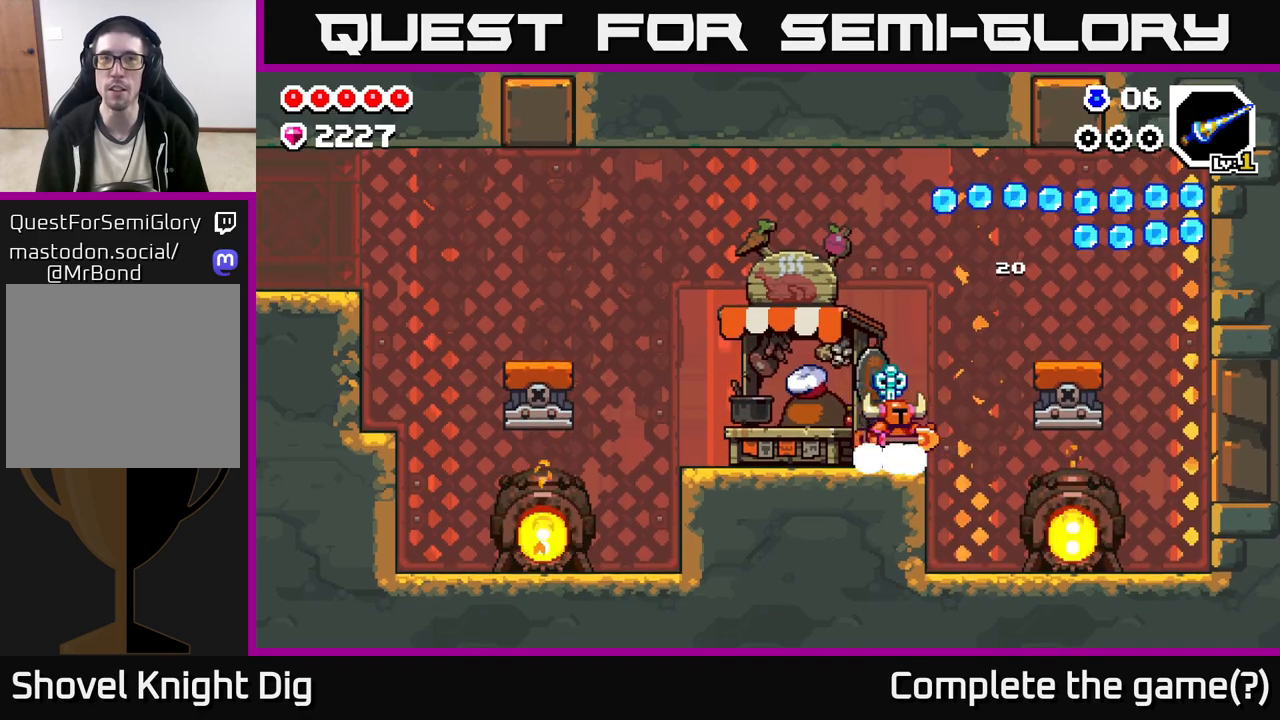
{"buttons": ["A"], "left_stick": "right", "right_stick": "center", "events": [[133, "A", "down"]]}
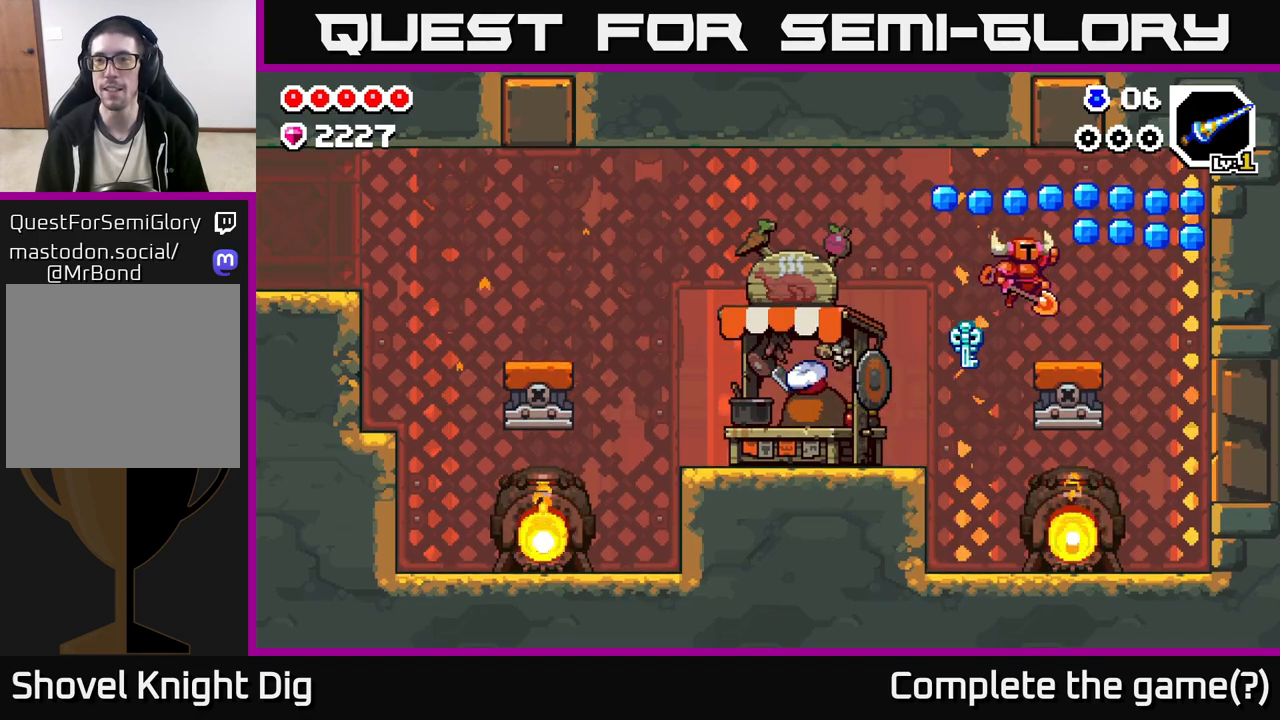
{"buttons": ["A"], "left_stick": "right", "right_stick": "center", "events": [[83, "A", "up"], [300, "A", "down"]]}
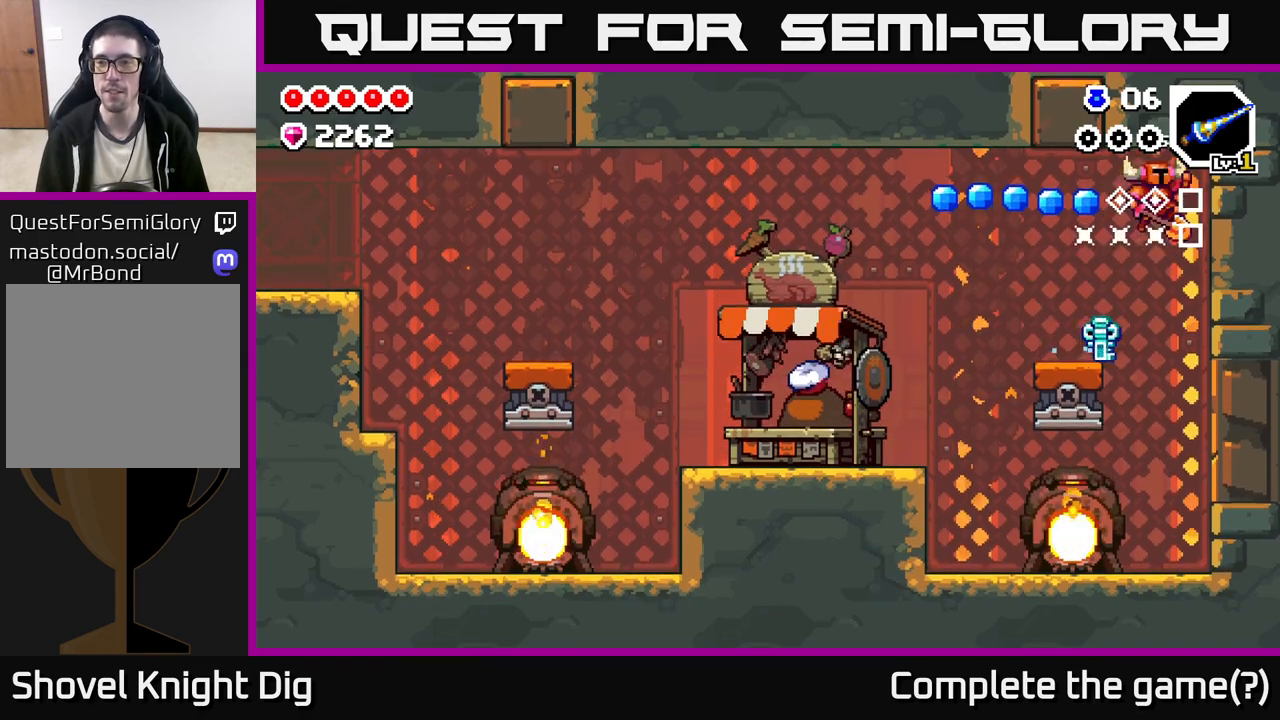
{"buttons": [], "left_stick": "left", "right_stick": "center", "events": [[133, "left_stick", "left"], [167, "A", "up"]]}
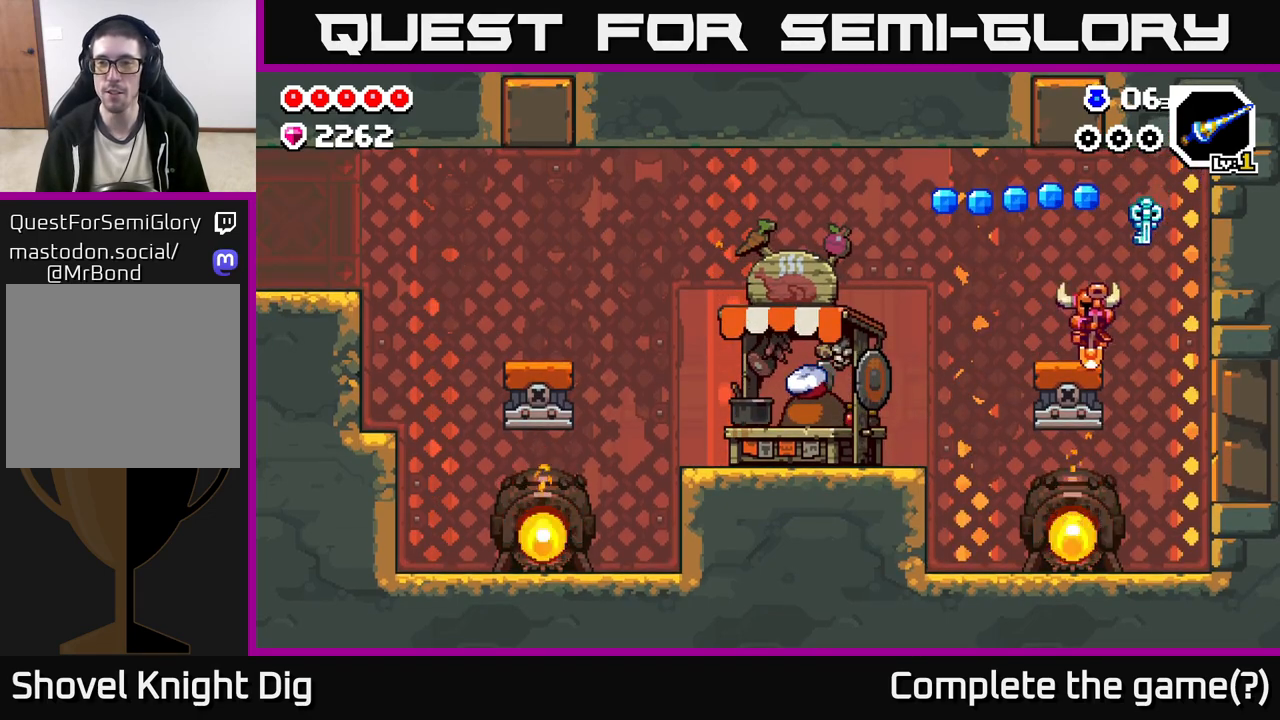
{"buttons": ["A"], "left_stick": "right", "right_stick": "center", "events": [[33, "A", "down"], [450, "left_stick", "right"]]}
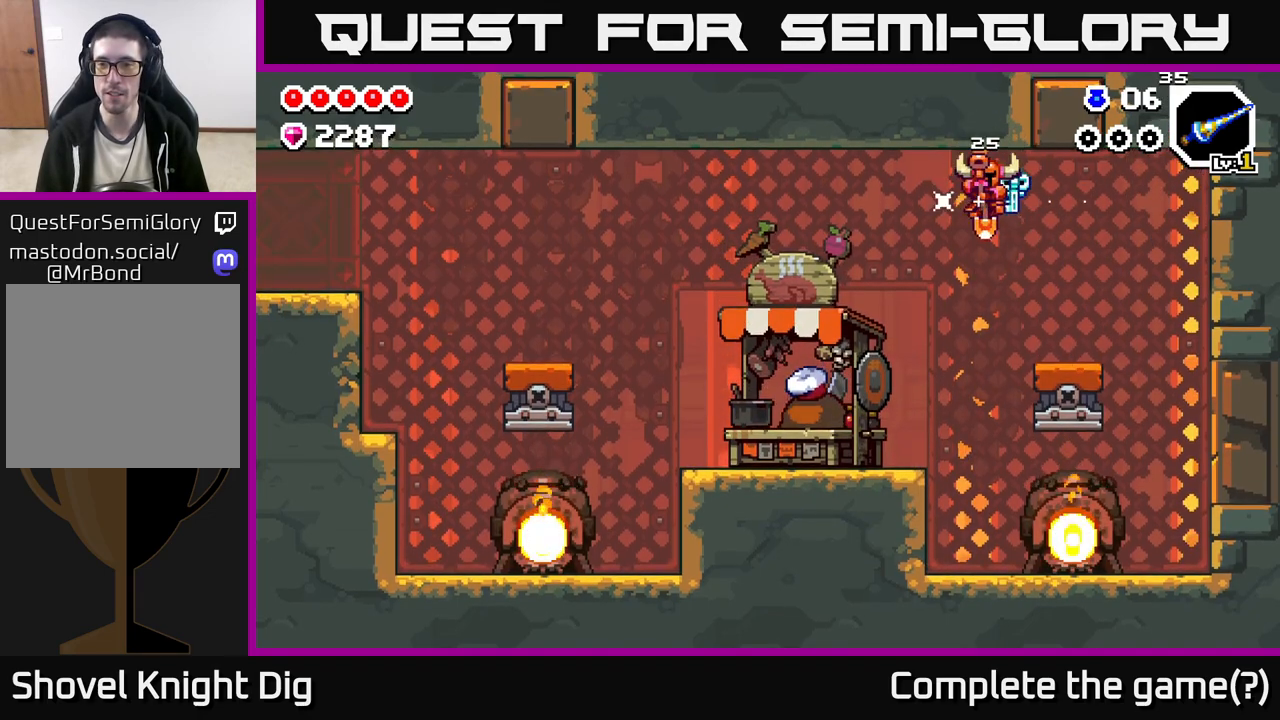
{"buttons": ["A"], "left_stick": "left", "right_stick": "center", "events": [[67, "A", "up"], [283, "left_stick", "left"], [333, "A", "down"]]}
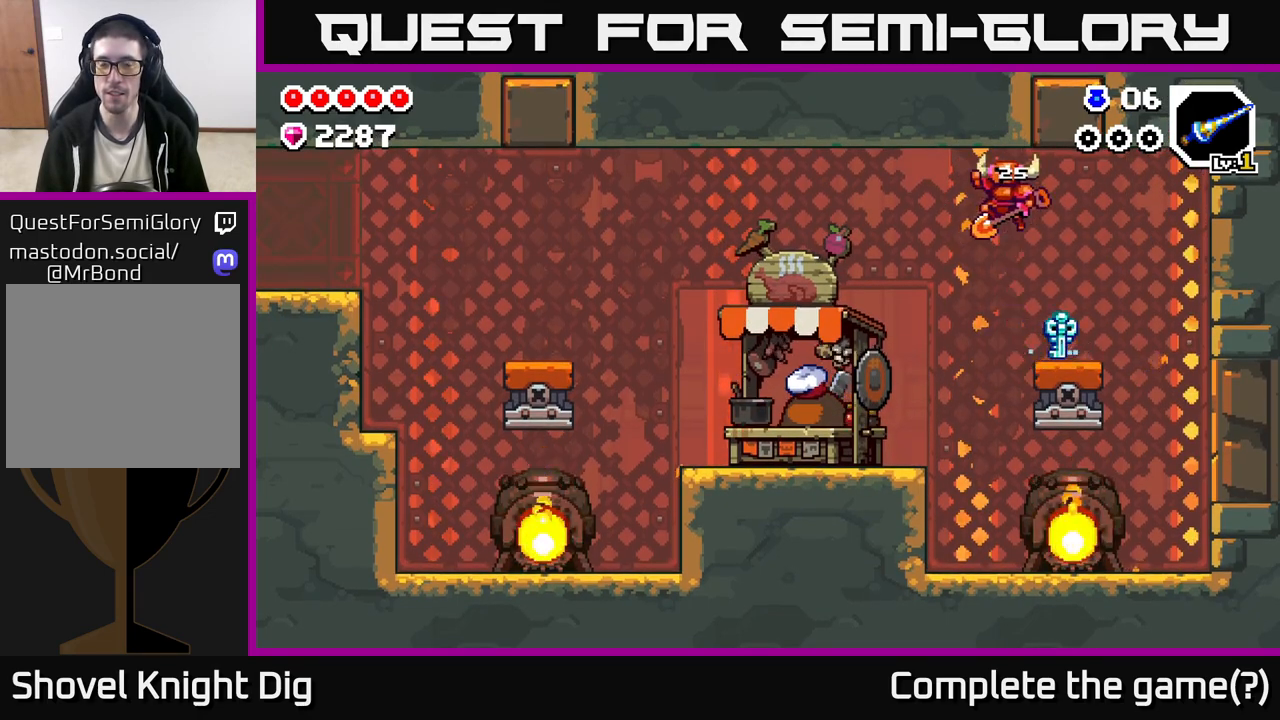
{"buttons": [], "left_stick": "left", "right_stick": "center", "events": [[100, "A", "up"]]}
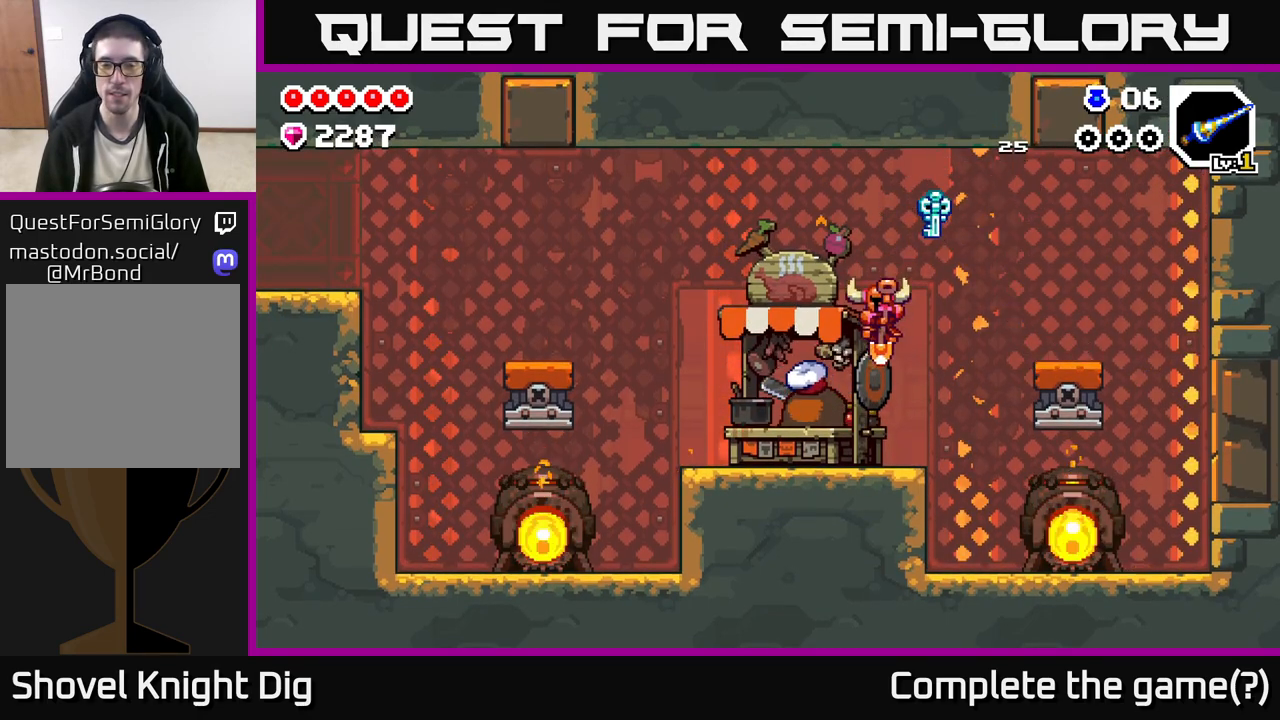
{"buttons": [], "left_stick": "center", "right_stick": "center", "events": [[217, "left_stick", "center"], [267, "X", "down"], [350, "X", "up"]]}
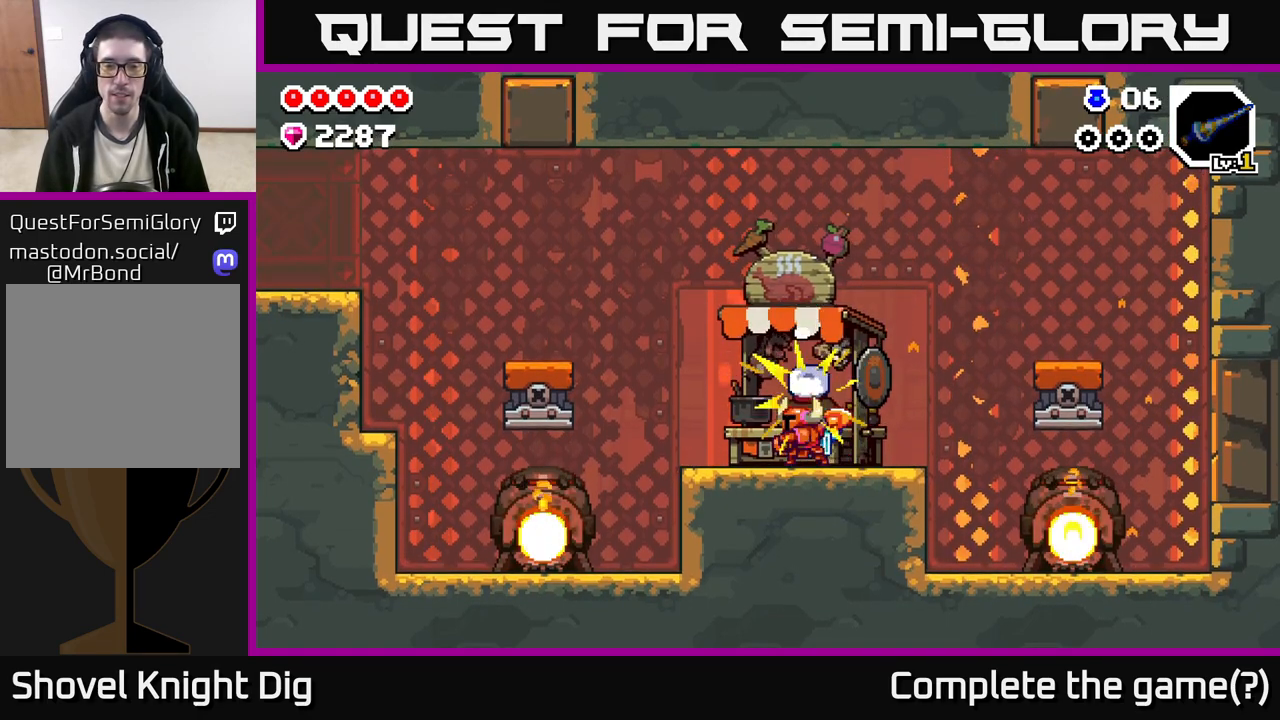
{"buttons": [], "left_stick": "center", "right_stick": "center", "events": []}
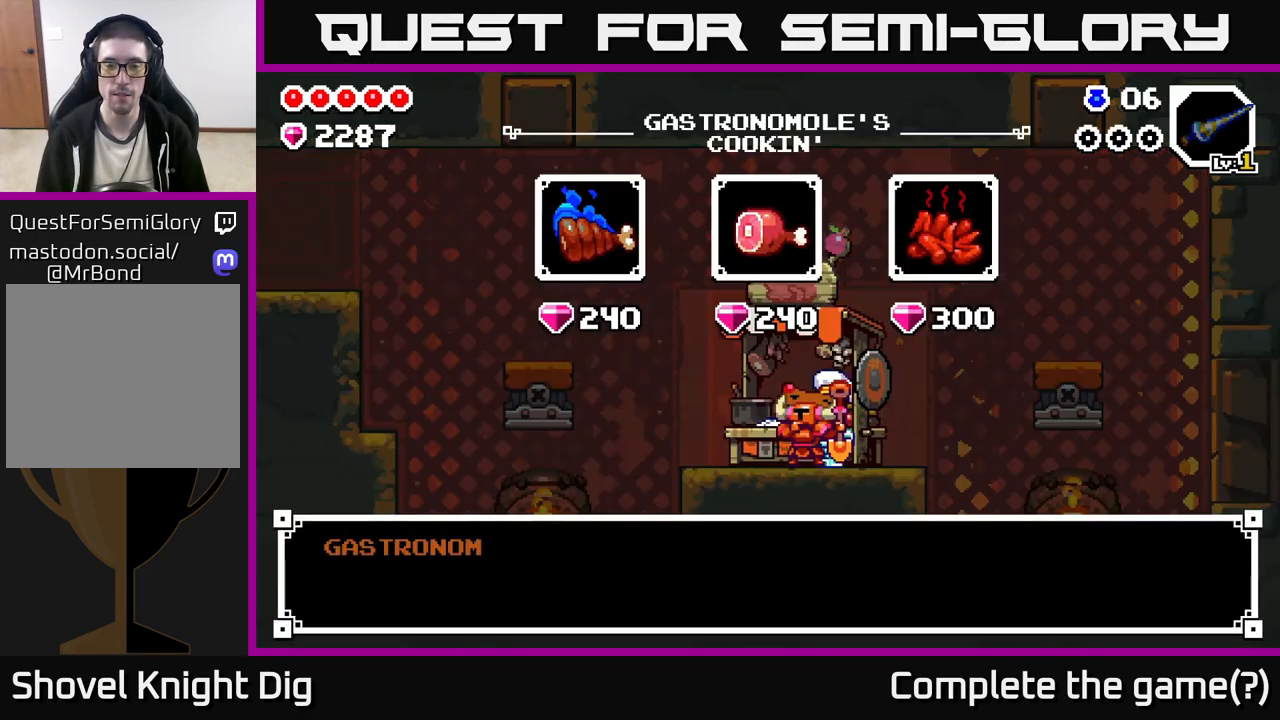
{"buttons": [], "left_stick": "center", "right_stick": "center", "events": []}
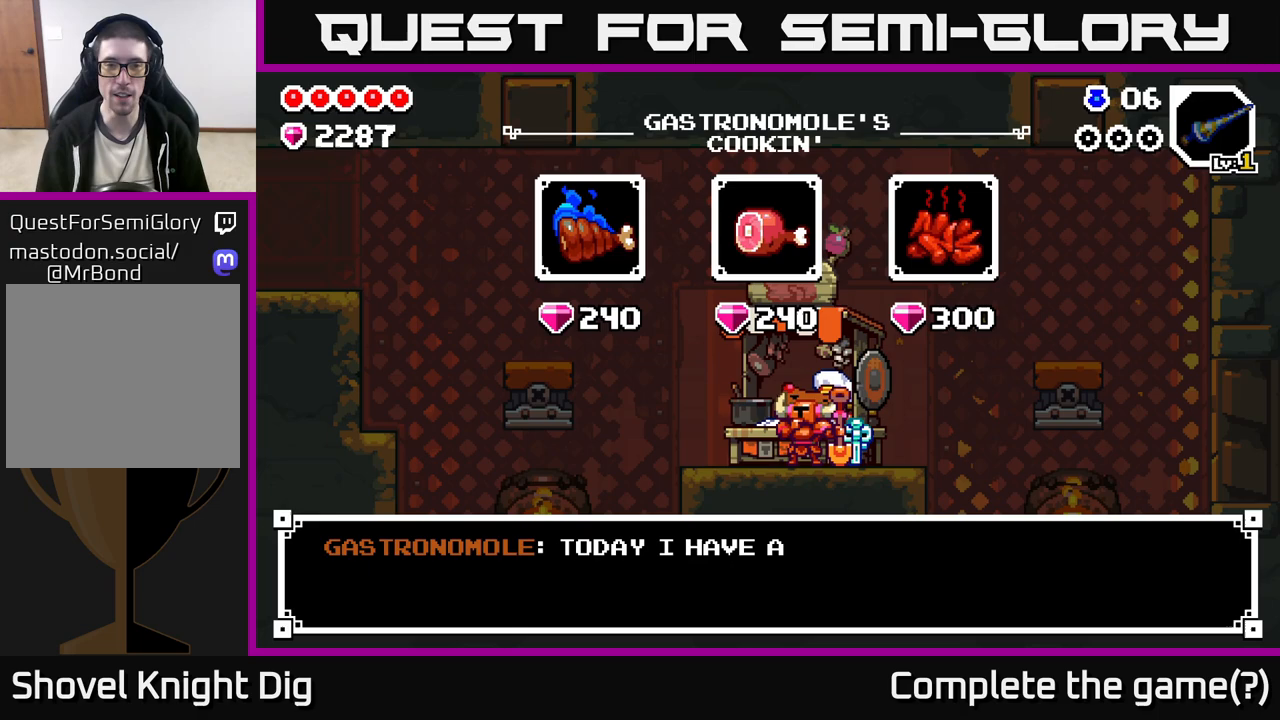
{"buttons": [], "left_stick": "center", "right_stick": "center", "events": []}
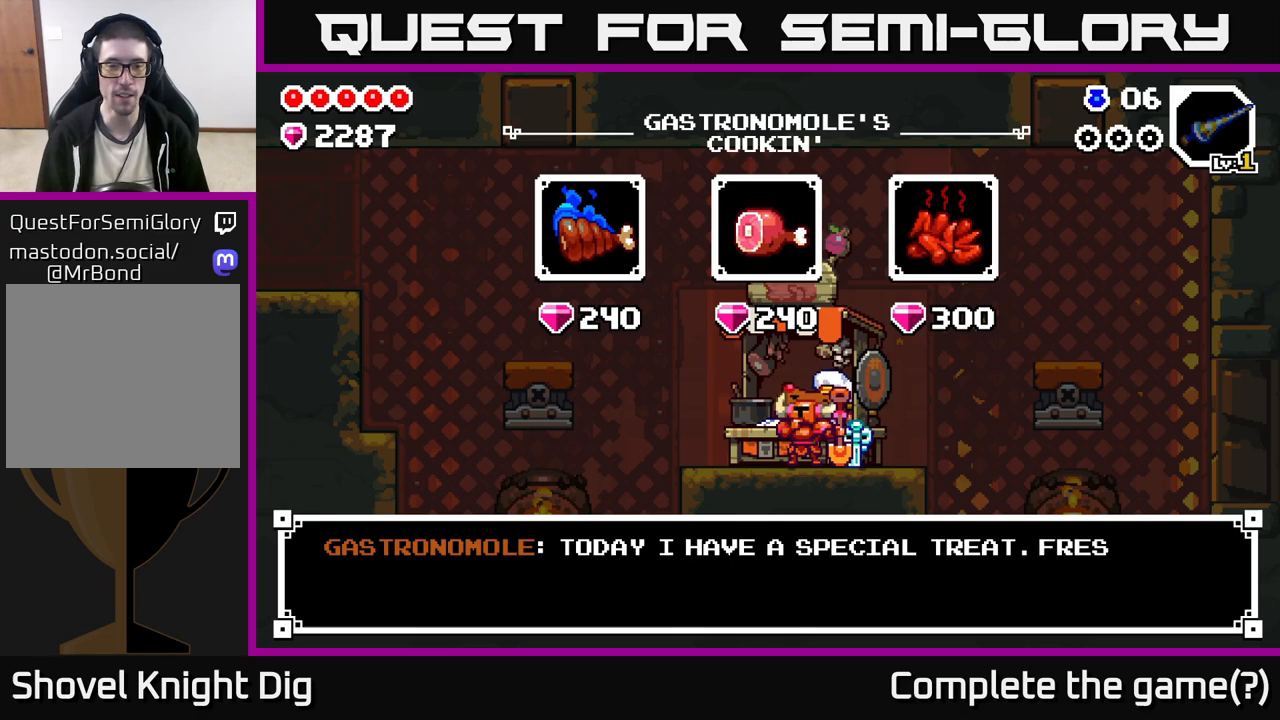
{"buttons": ["A"], "left_stick": "center", "right_stick": "center", "events": [[150, "left_stick", "right"], [350, "left_stick", "center"], [500, "A", "down"]]}
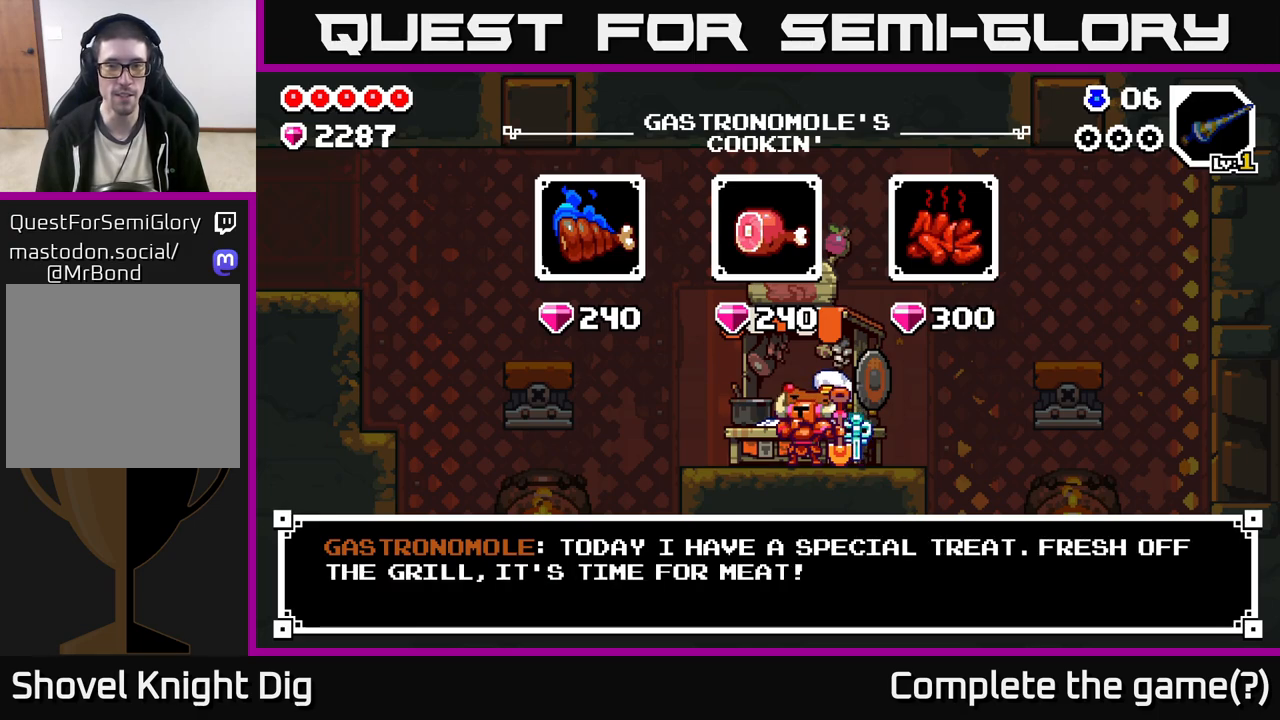
{"buttons": [], "left_stick": "right", "right_stick": "center", "events": [[67, "A", "up"], [350, "left_stick", "right"]]}
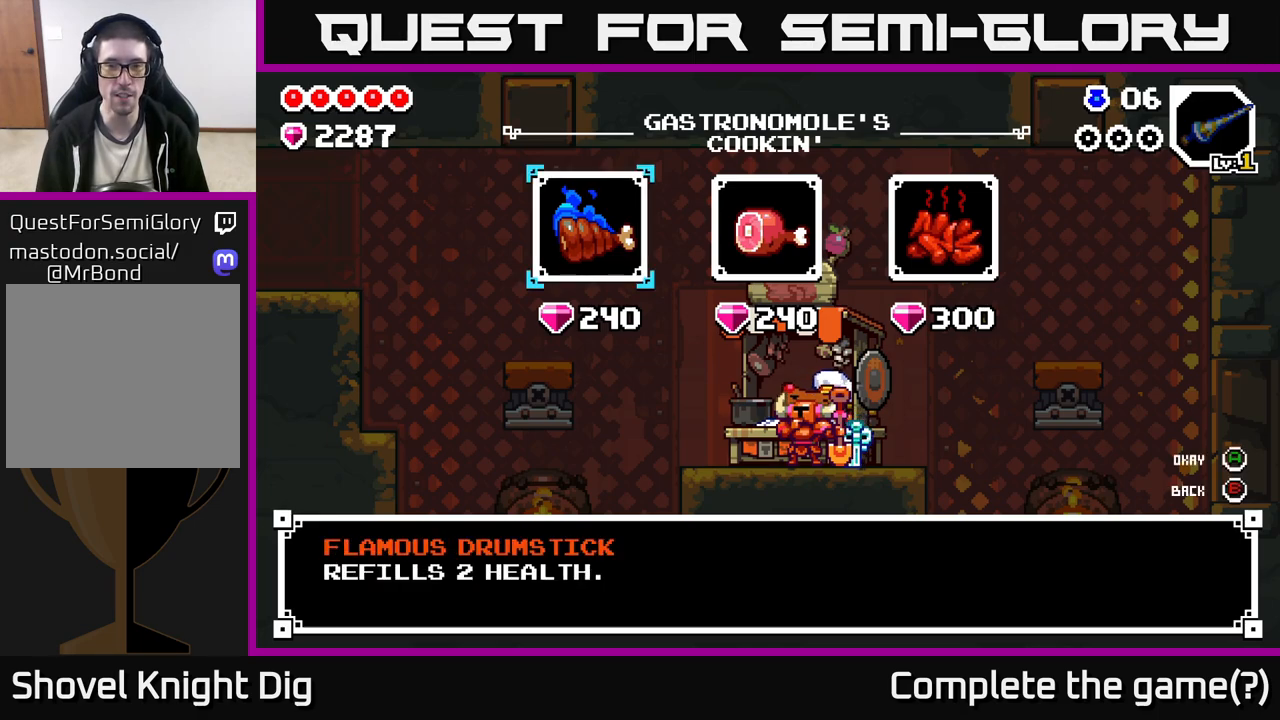
{"buttons": [], "left_stick": "right", "right_stick": "center", "events": [[17, "left_stick", "center"], [117, "left_stick", "right"], [283, "left_stick", "center"], [350, "left_stick", "right"]]}